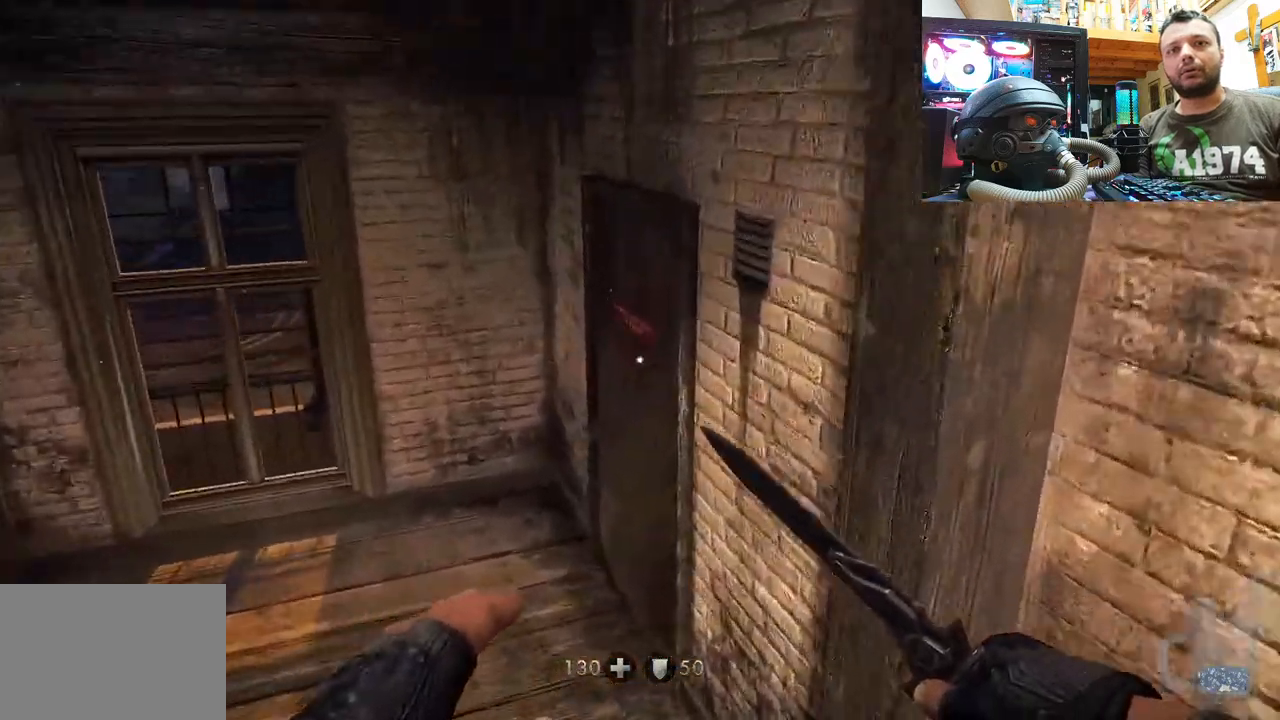
Gameplay with a controller (PlayStation layout); each line is a JSON object with the inputs held at the frame after it. "events" lists button and stick changes between this image and that frame as [ms after this image, input, new state], when the widget could be followed in between. Not read: L1 TOUCHPAD.
{"buttons": [], "left_stick": "up-left", "right_stick": "center", "events": [[467, "right_stick", "center"]]}
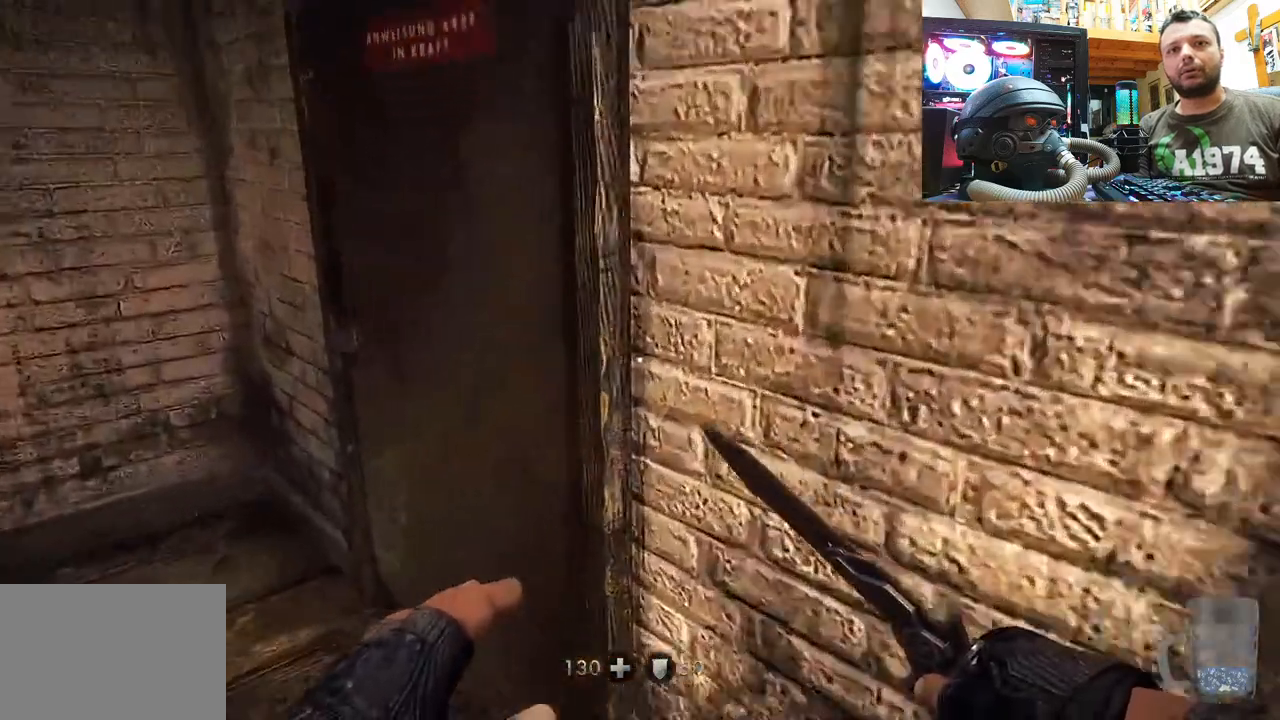
{"buttons": [], "left_stick": "up", "right_stick": "down-left", "events": [[17, "right_stick", "up-left"], [67, "right_stick", "left"], [100, "left_stick", "center"], [467, "left_stick", "up"], [467, "right_stick", "down-left"]]}
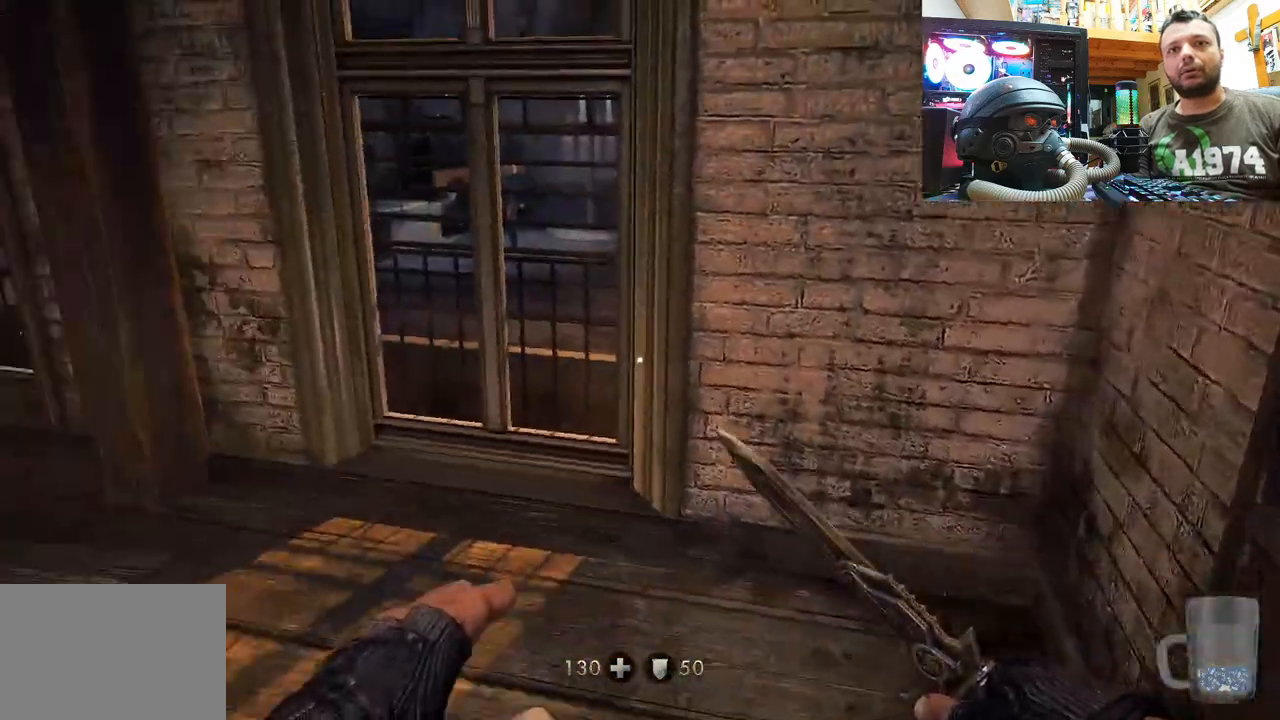
{"buttons": [], "left_stick": "right", "right_stick": "left", "events": [[67, "right_stick", "center"], [183, "left_stick", "center"], [217, "right_stick", "left"], [317, "left_stick", "down-right"], [467, "left_stick", "right"]]}
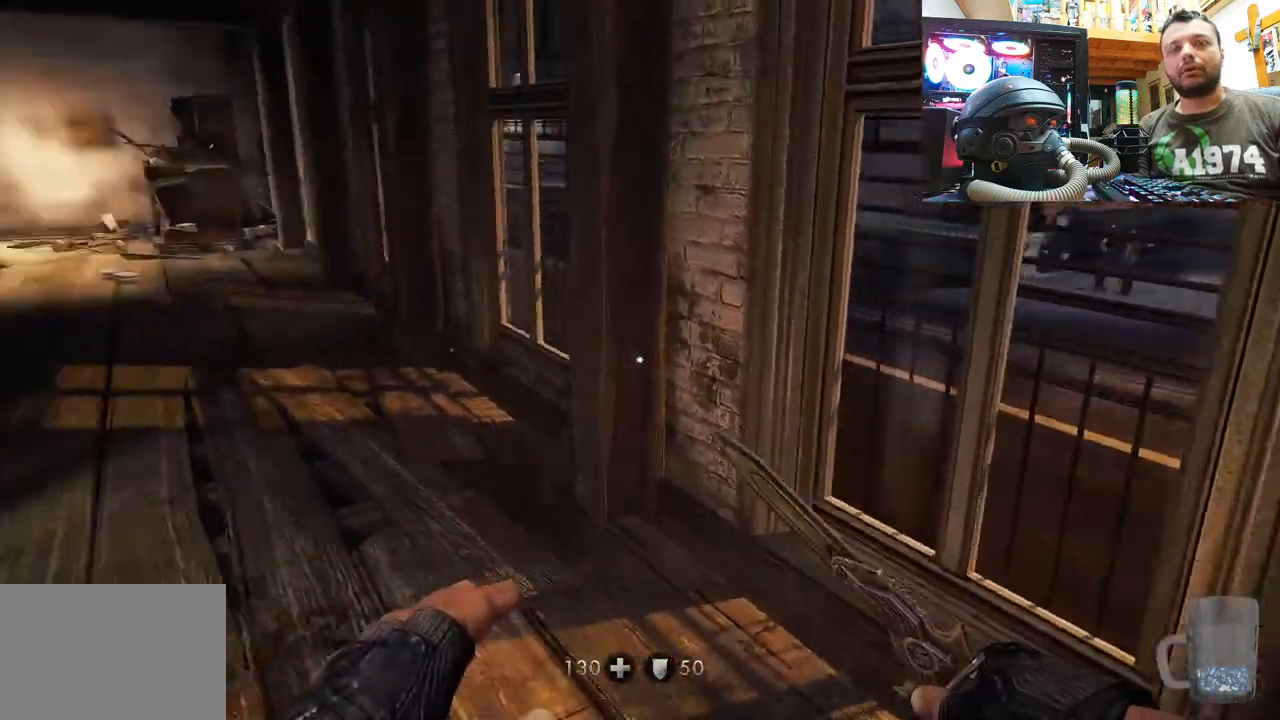
{"buttons": [], "left_stick": "up-right", "right_stick": "down-left", "events": [[133, "left_stick", "up-right"], [383, "right_stick", "down-left"]]}
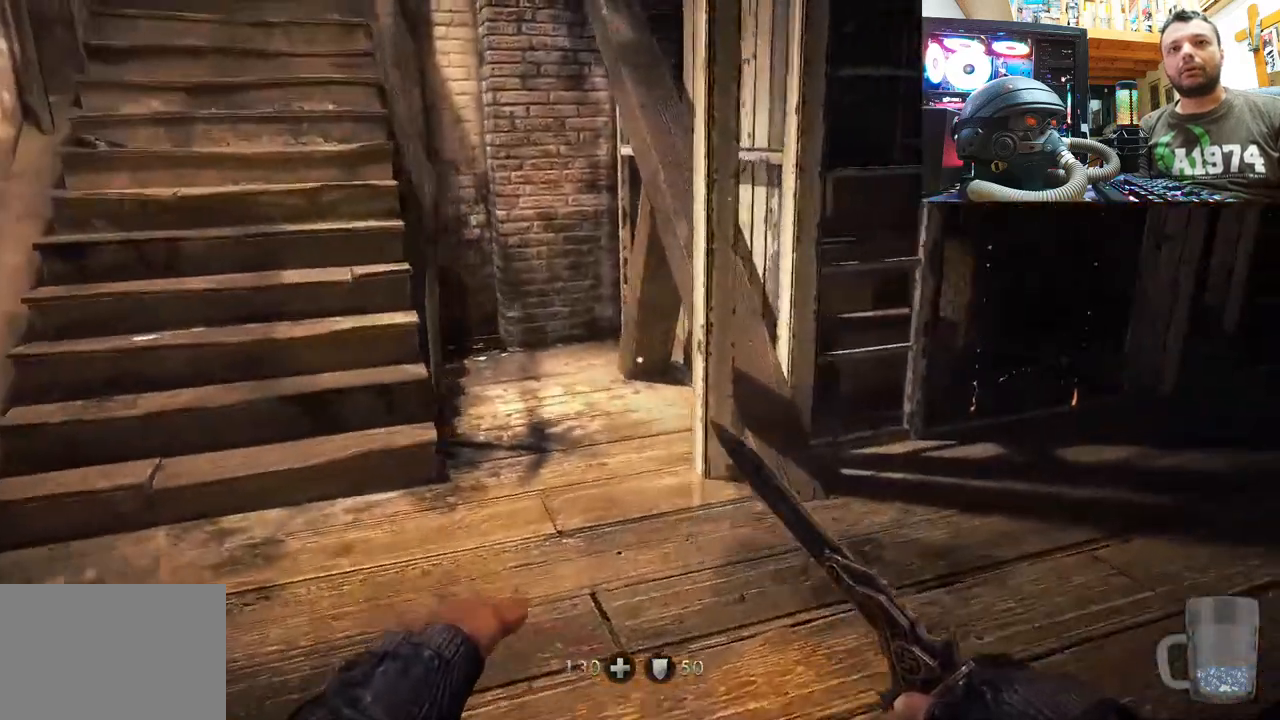
{"buttons": [], "left_stick": "up-right", "right_stick": "center", "events": [[17, "right_stick", "center"], [167, "right_stick", "down"], [217, "right_stick", "down-left"], [400, "right_stick", "center"]]}
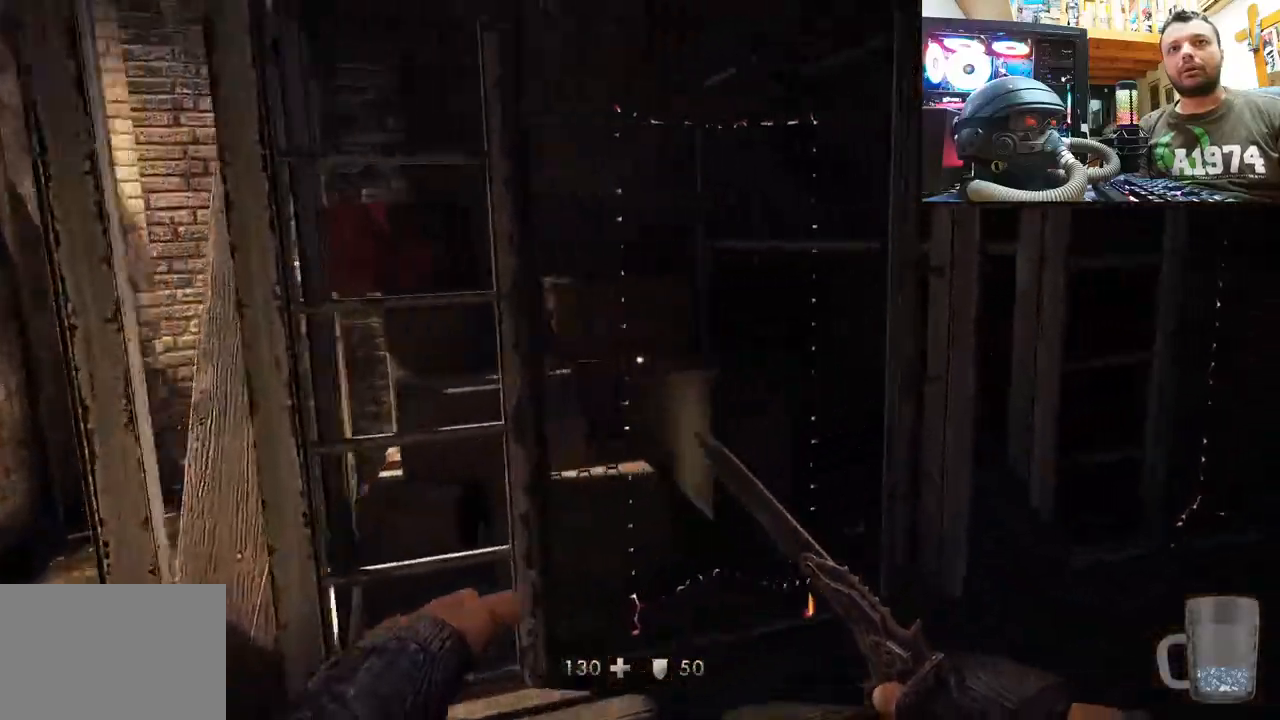
{"buttons": [], "left_stick": "up-right", "right_stick": "center", "events": [[83, "left_stick", "right"], [83, "right_stick", "right"], [283, "left_stick", "up-right"], [400, "right_stick", "center"]]}
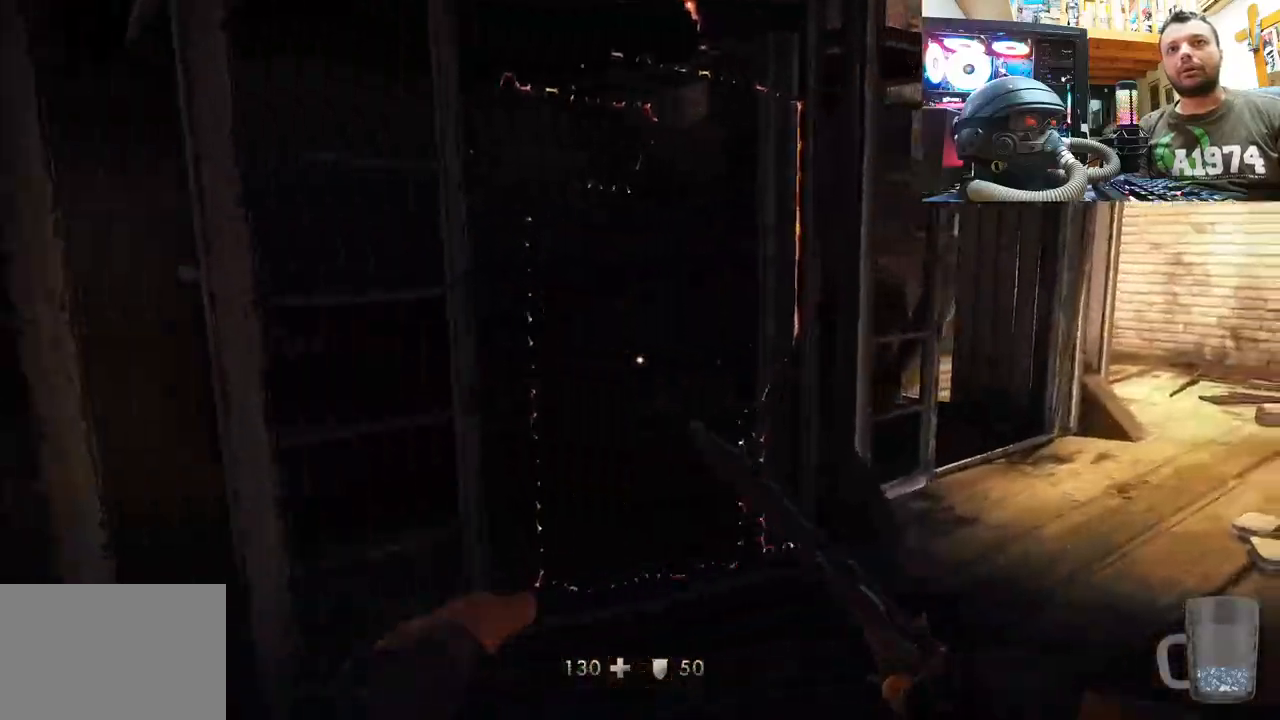
{"buttons": [], "left_stick": "up-right", "right_stick": "right", "events": [[117, "right_stick", "right"], [333, "right_stick", "center"], [400, "right_stick", "right"]]}
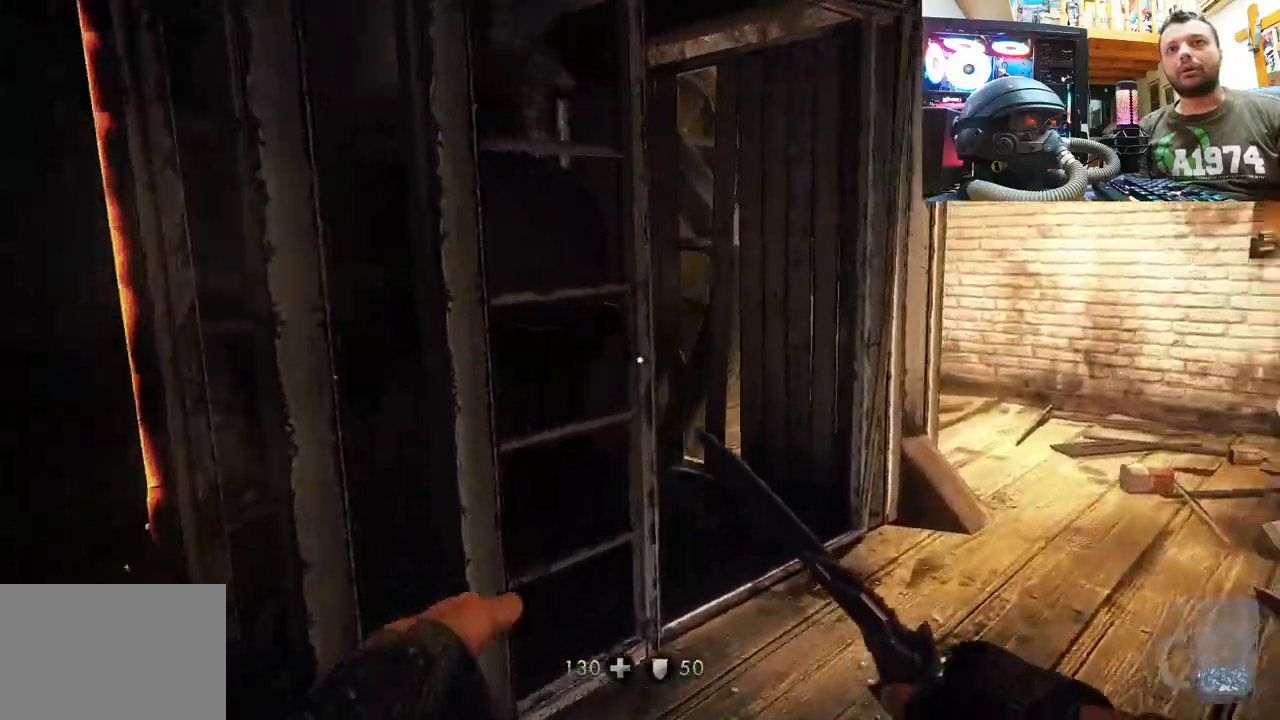
{"buttons": [], "left_stick": "center", "right_stick": "right", "events": [[233, "right_stick", "center"], [417, "right_stick", "right"], [500, "left_stick", "center"]]}
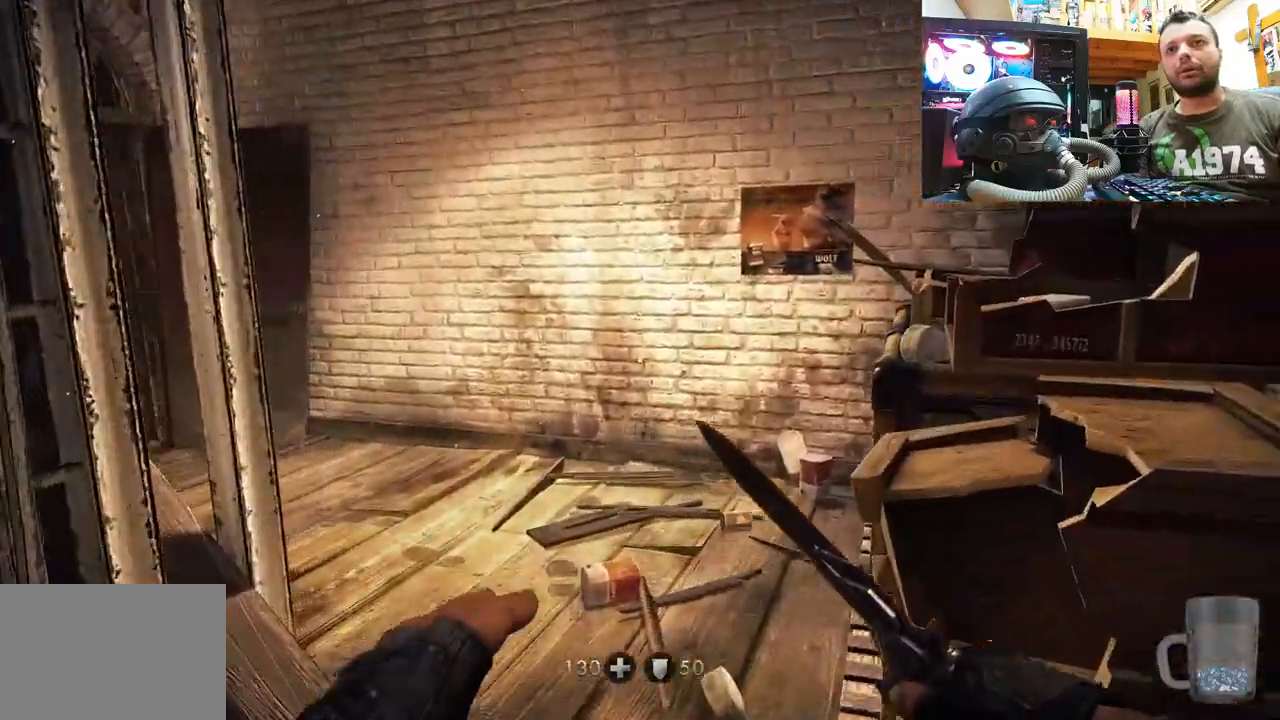
{"buttons": [], "left_stick": "center", "right_stick": "down-right", "events": [[33, "left_stick", "left"], [350, "left_stick", "up"], [400, "right_stick", "down-right"], [417, "left_stick", "center"]]}
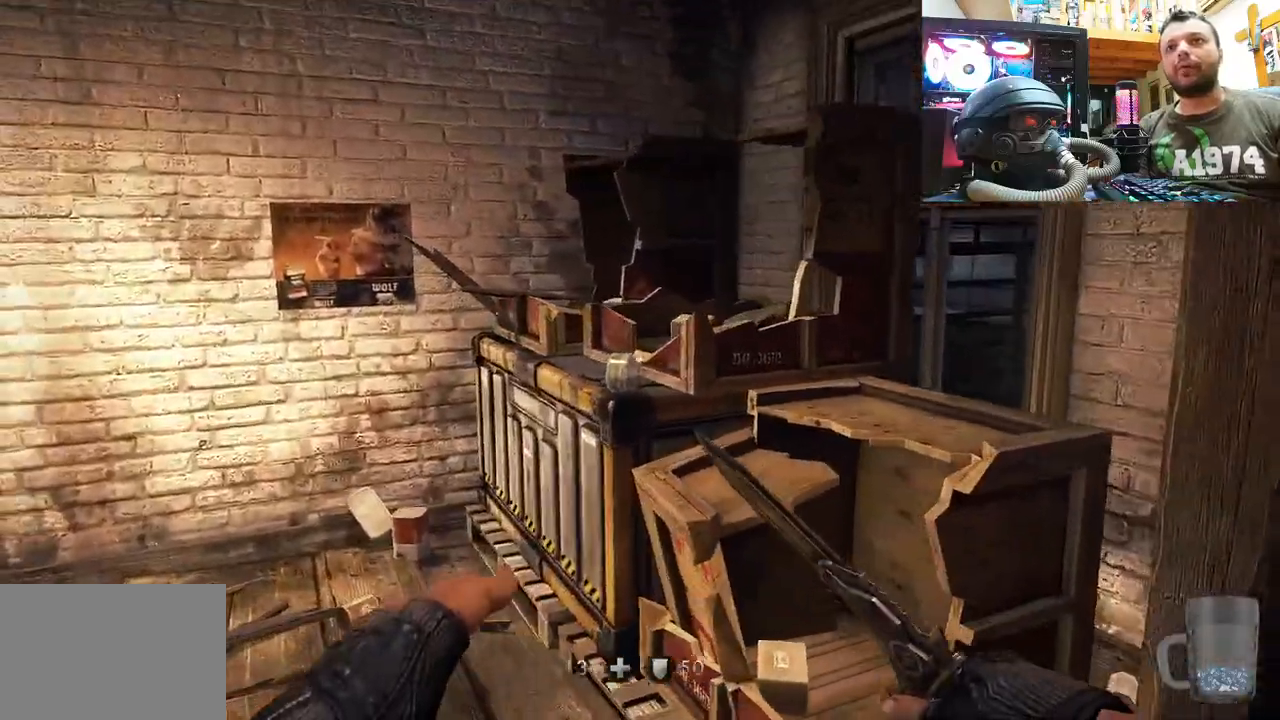
{"buttons": [], "left_stick": "up", "right_stick": "center", "events": [[83, "right_stick", "down-left"], [133, "right_stick", "left"], [233, "left_stick", "up-right"], [400, "right_stick", "center"], [433, "left_stick", "up"]]}
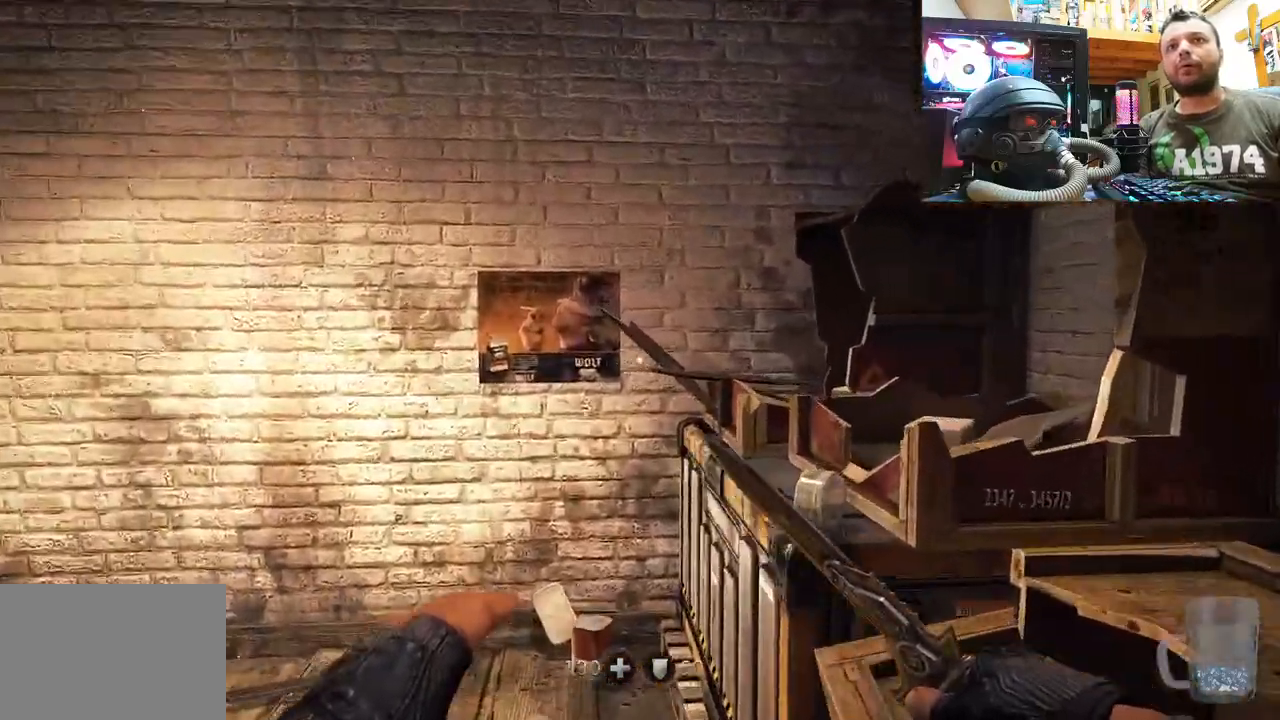
{"buttons": [], "left_stick": "up", "right_stick": "up-left", "events": [[167, "right_stick", "up-left"], [383, "right_stick", "center"], [483, "right_stick", "up-left"]]}
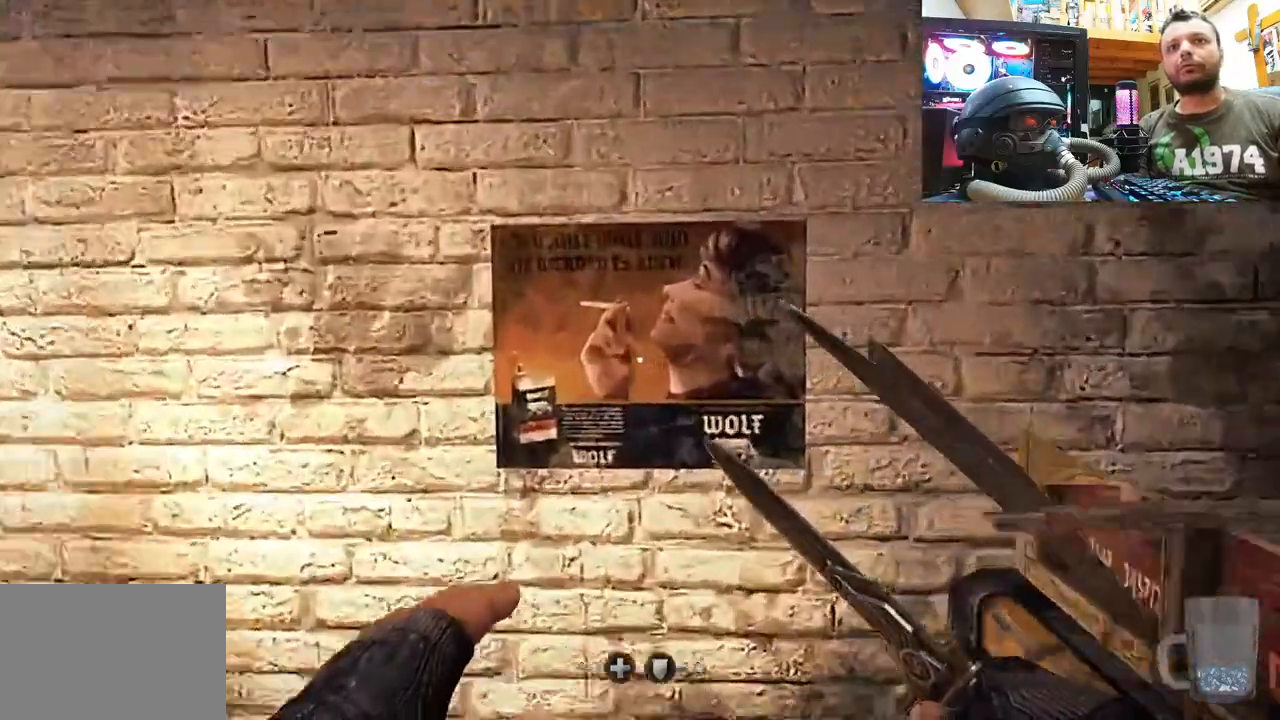
{"buttons": [], "left_stick": "center", "right_stick": "left", "events": [[83, "left_stick", "center"], [183, "left_stick", "down"], [183, "right_stick", "left"], [317, "left_stick", "down-right"], [500, "left_stick", "center"]]}
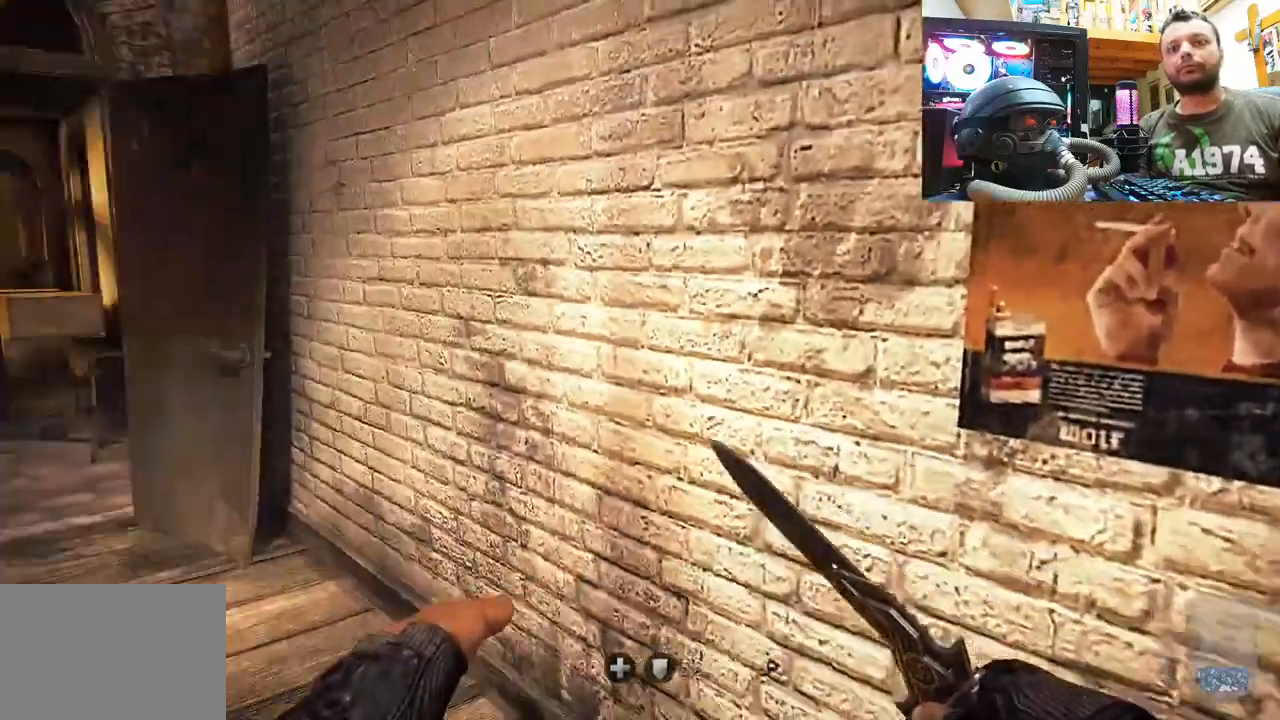
{"buttons": [], "left_stick": "up-right", "right_stick": "center", "events": [[50, "right_stick", "up-left"], [183, "right_stick", "left"], [200, "left_stick", "right"], [417, "left_stick", "up-right"], [500, "right_stick", "center"]]}
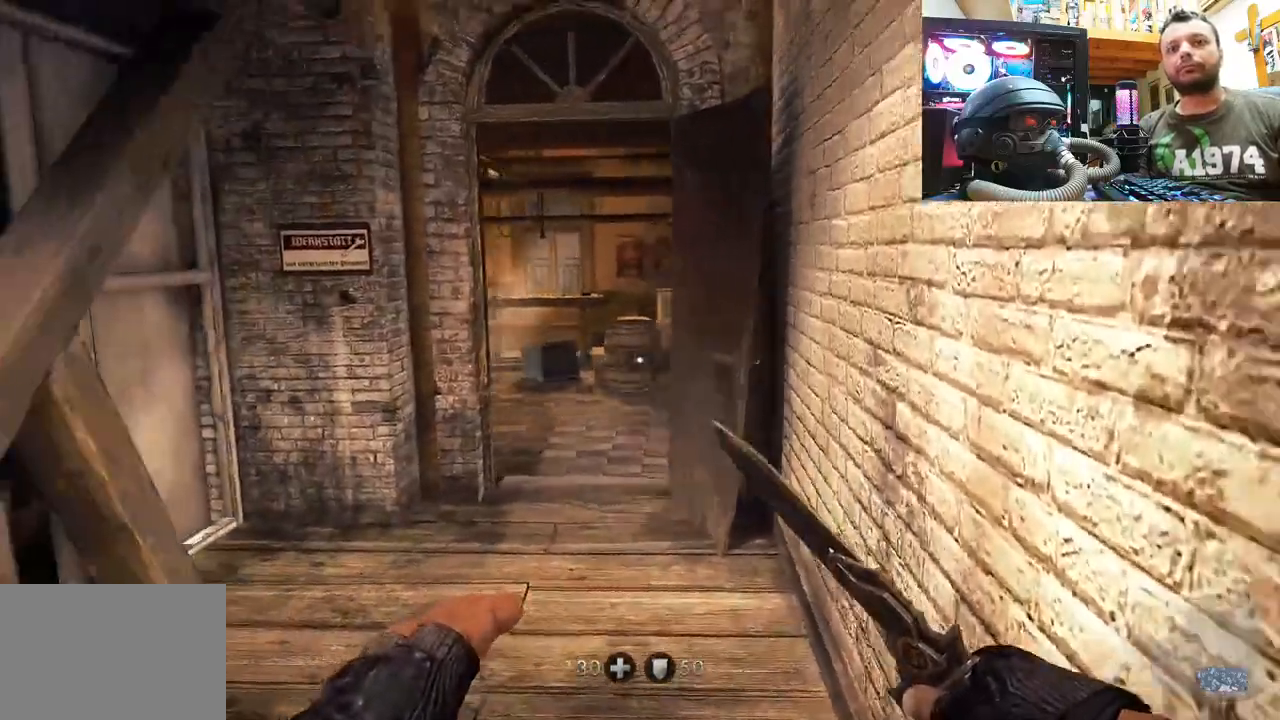
{"buttons": [], "left_stick": "right", "right_stick": "left", "events": [[83, "left_stick", "up"], [83, "right_stick", "down-left"], [183, "left_stick", "center"], [283, "right_stick", "left"], [317, "left_stick", "down-right"], [500, "left_stick", "right"]]}
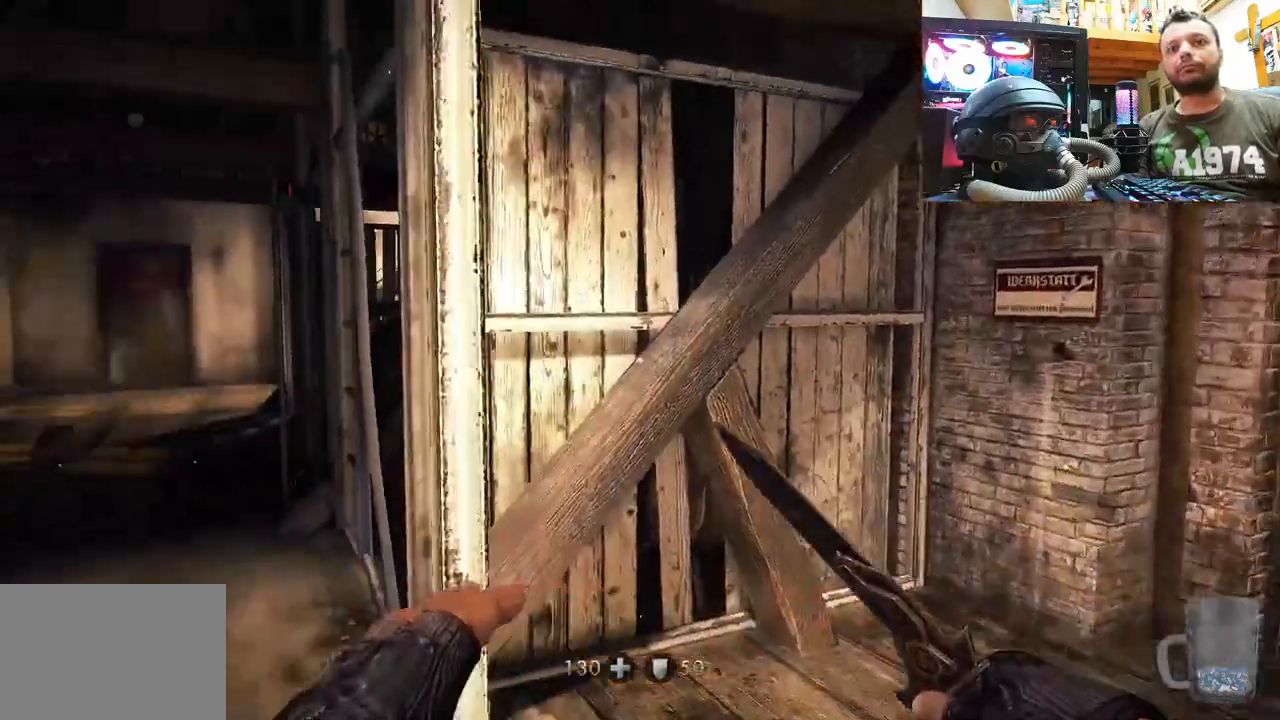
{"buttons": [], "left_stick": "up-right", "right_stick": "left", "events": [[17, "right_stick", "center"], [33, "left_stick", "up-right"], [83, "right_stick", "right"], [450, "right_stick", "left"]]}
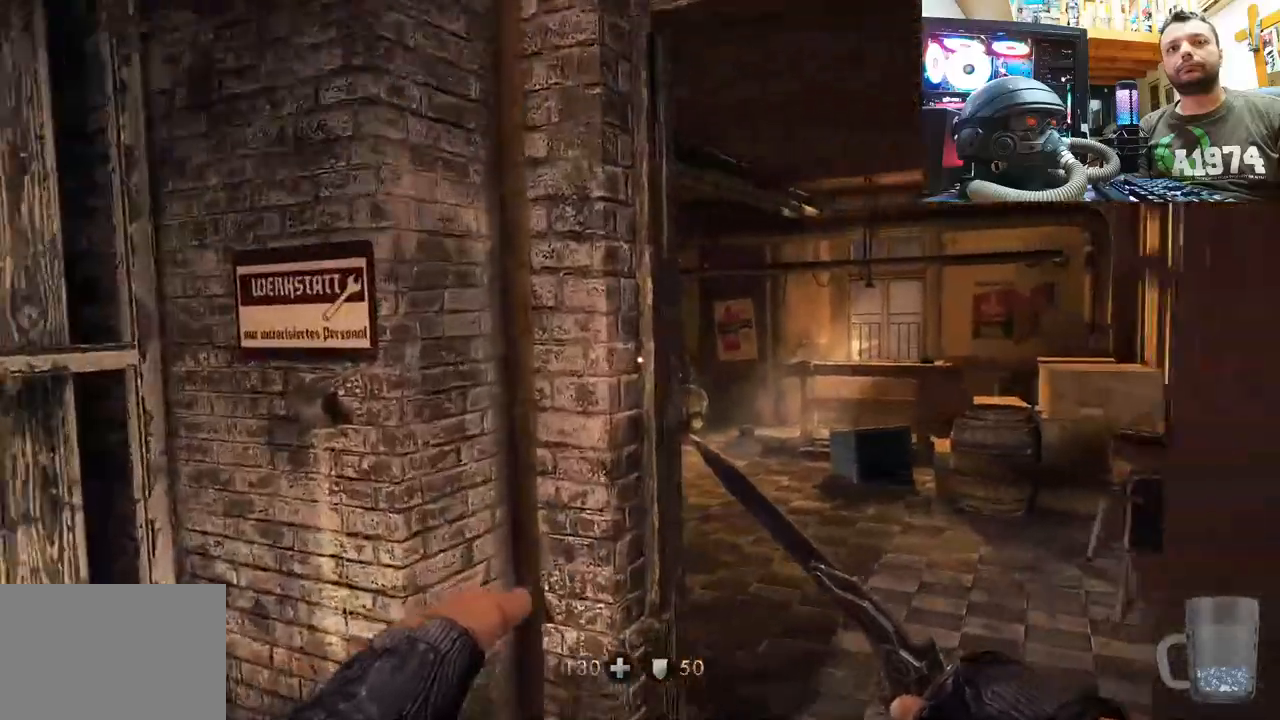
{"buttons": [], "left_stick": "up", "right_stick": "center", "events": [[33, "left_stick", "center"], [133, "left_stick", "down-left"], [350, "left_stick", "up-left"], [417, "left_stick", "up"], [433, "right_stick", "center"]]}
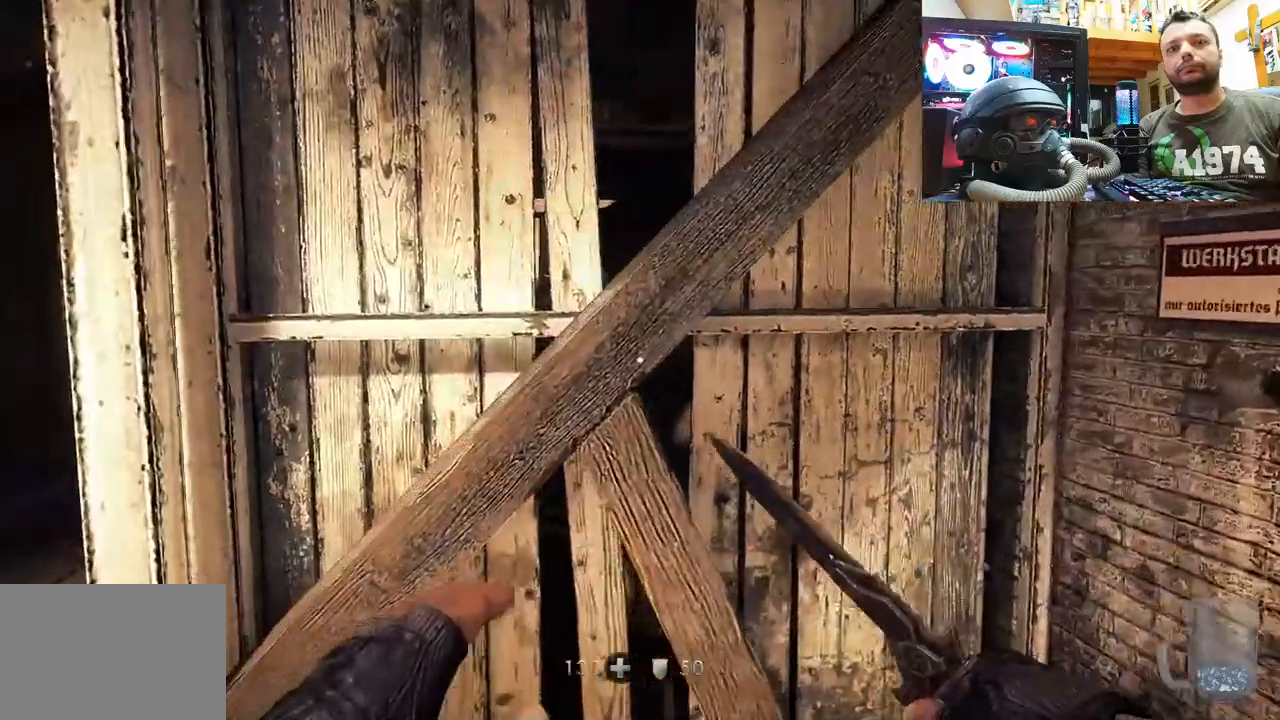
{"buttons": [], "left_stick": "right", "right_stick": "right", "events": [[200, "left_stick", "down-right"], [217, "right_stick", "right"], [483, "left_stick", "right"]]}
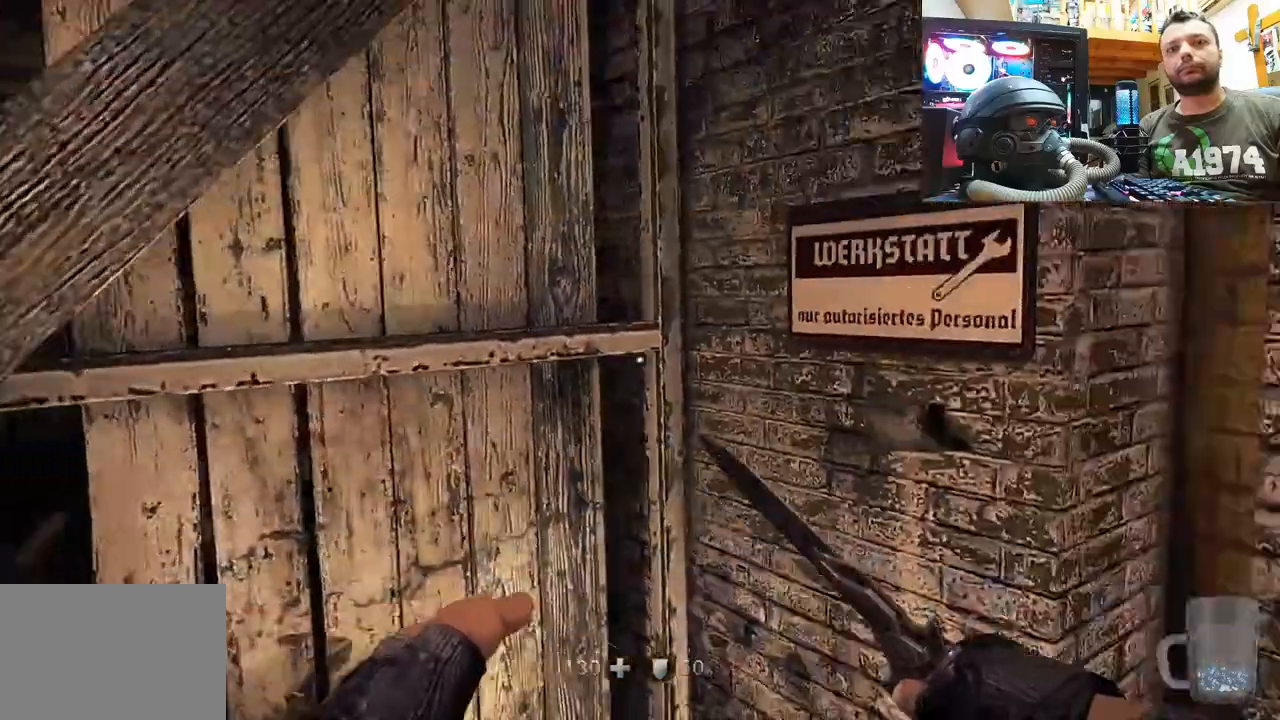
{"buttons": [], "left_stick": "up-right", "right_stick": "left", "events": [[100, "left_stick", "up-right"], [117, "right_stick", "center"], [350, "right_stick", "left"]]}
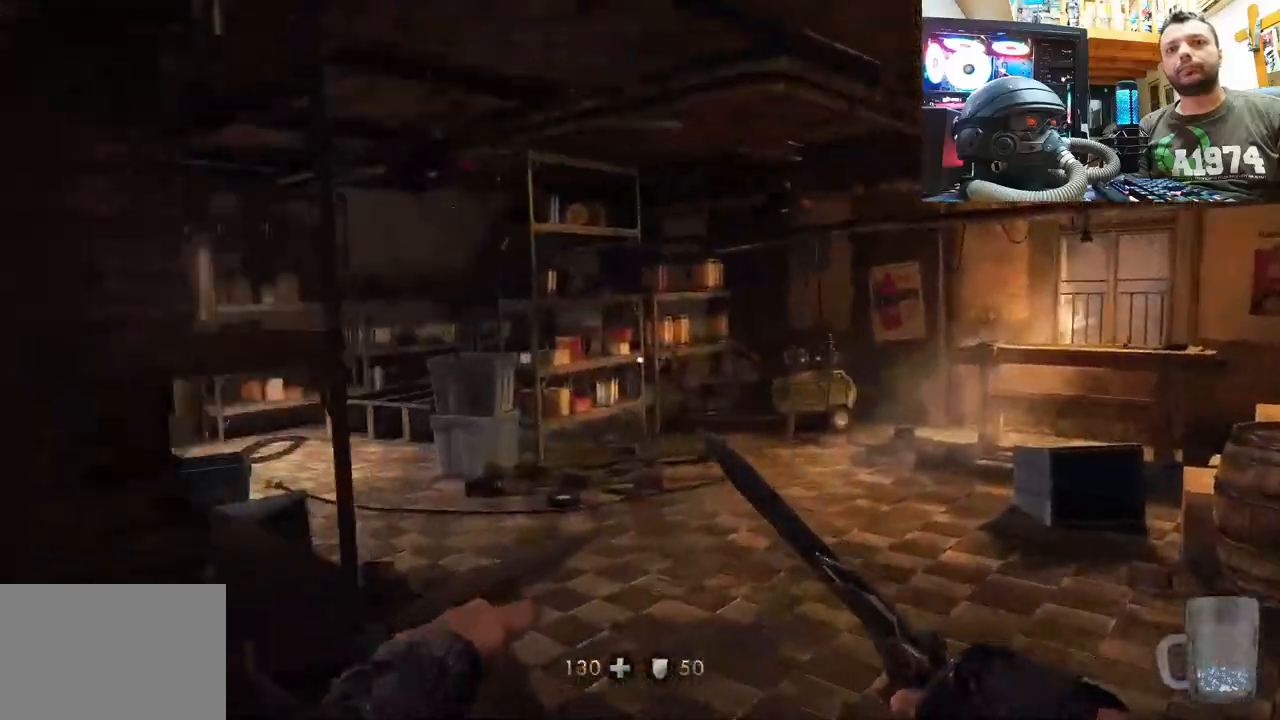
{"buttons": [], "left_stick": "up-right", "right_stick": "left", "events": [[67, "left_stick", "right"], [317, "left_stick", "up-right"], [350, "right_stick", "center"], [450, "right_stick", "left"]]}
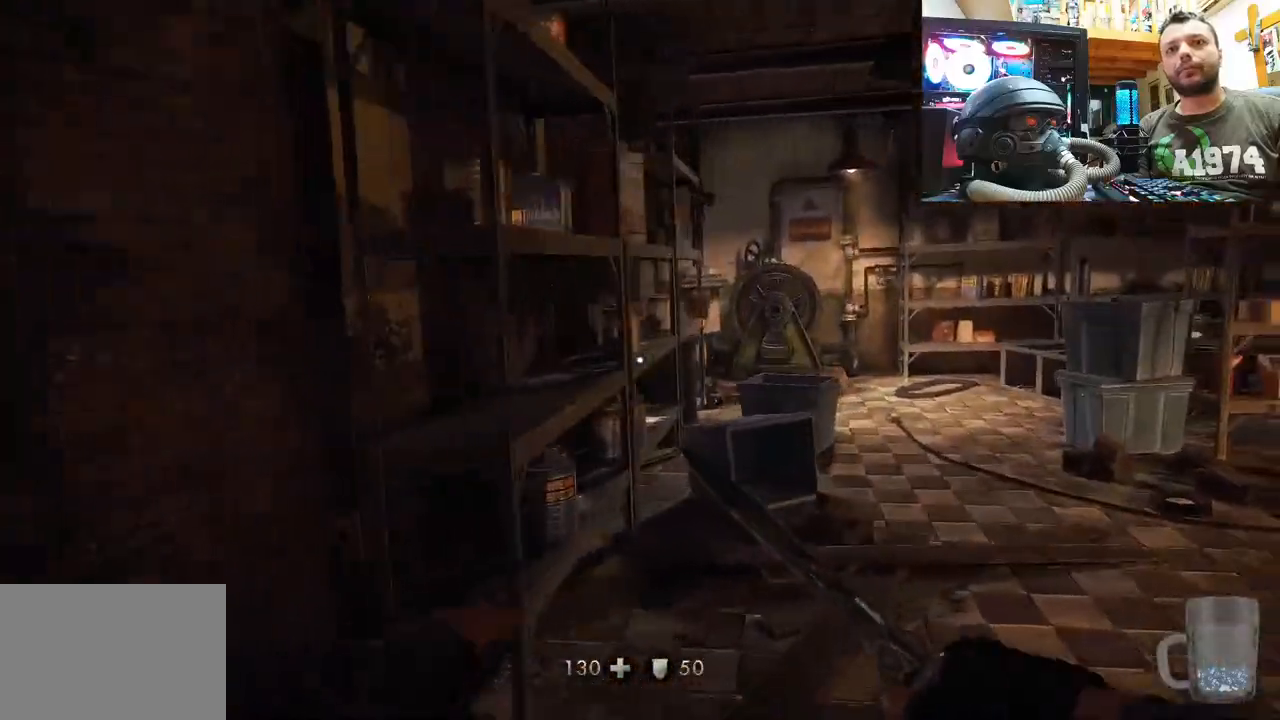
{"buttons": [], "left_stick": "down-left", "right_stick": "right", "events": [[67, "left_stick", "right"], [133, "right_stick", "center"], [200, "right_stick", "right"], [267, "left_stick", "center"], [317, "left_stick", "down-left"]]}
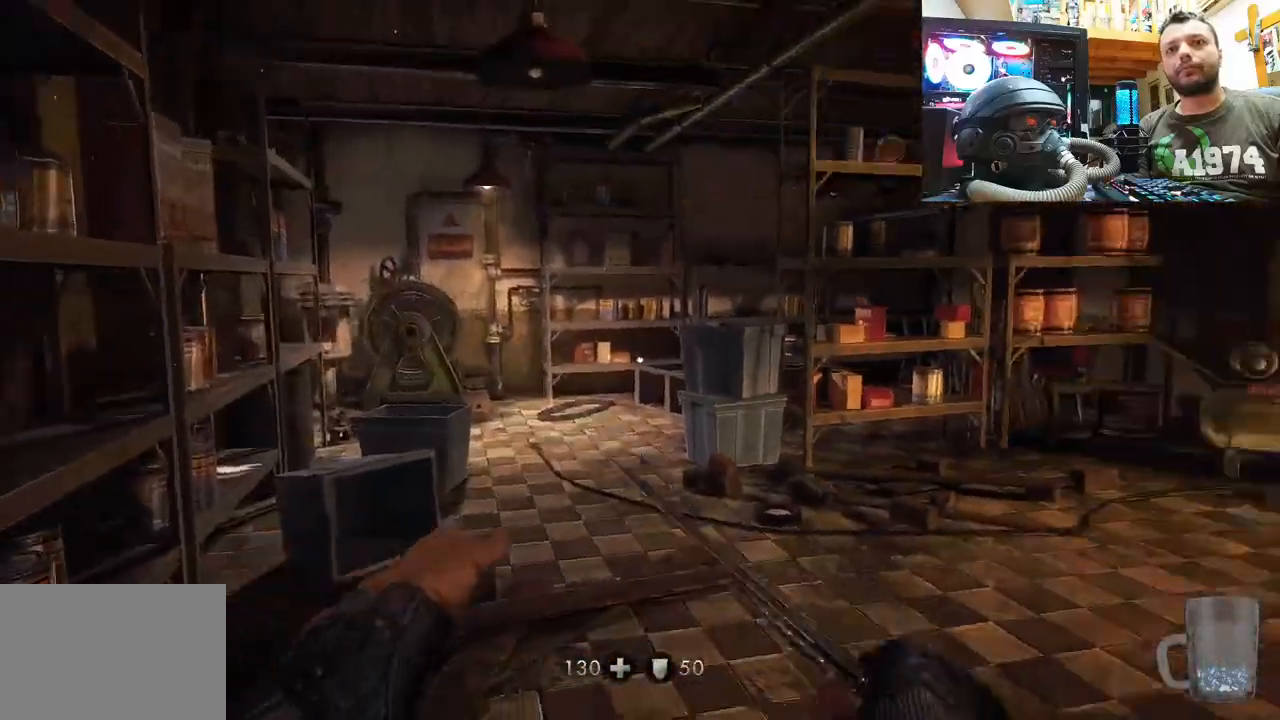
{"buttons": [], "left_stick": "down-left", "right_stick": "right", "events": []}
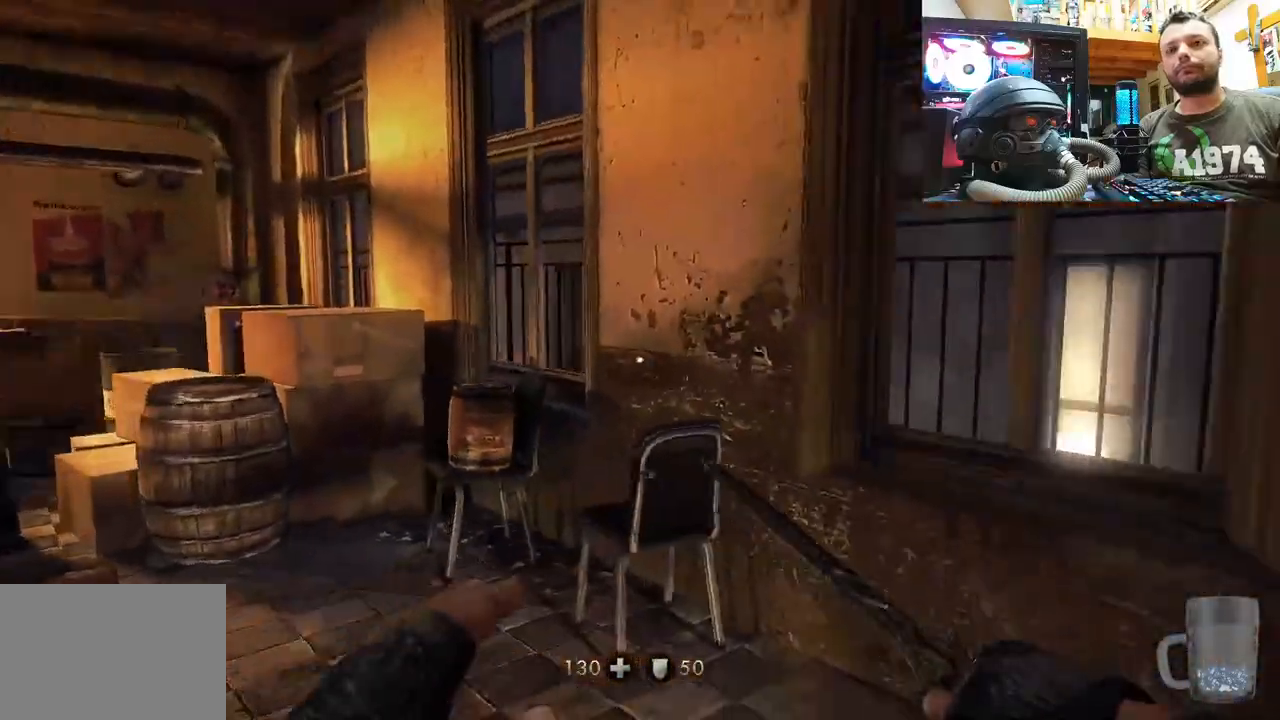
{"buttons": [], "left_stick": "down-left", "right_stick": "down-right", "events": [[150, "right_stick", "center"], [300, "right_stick", "down-right"]]}
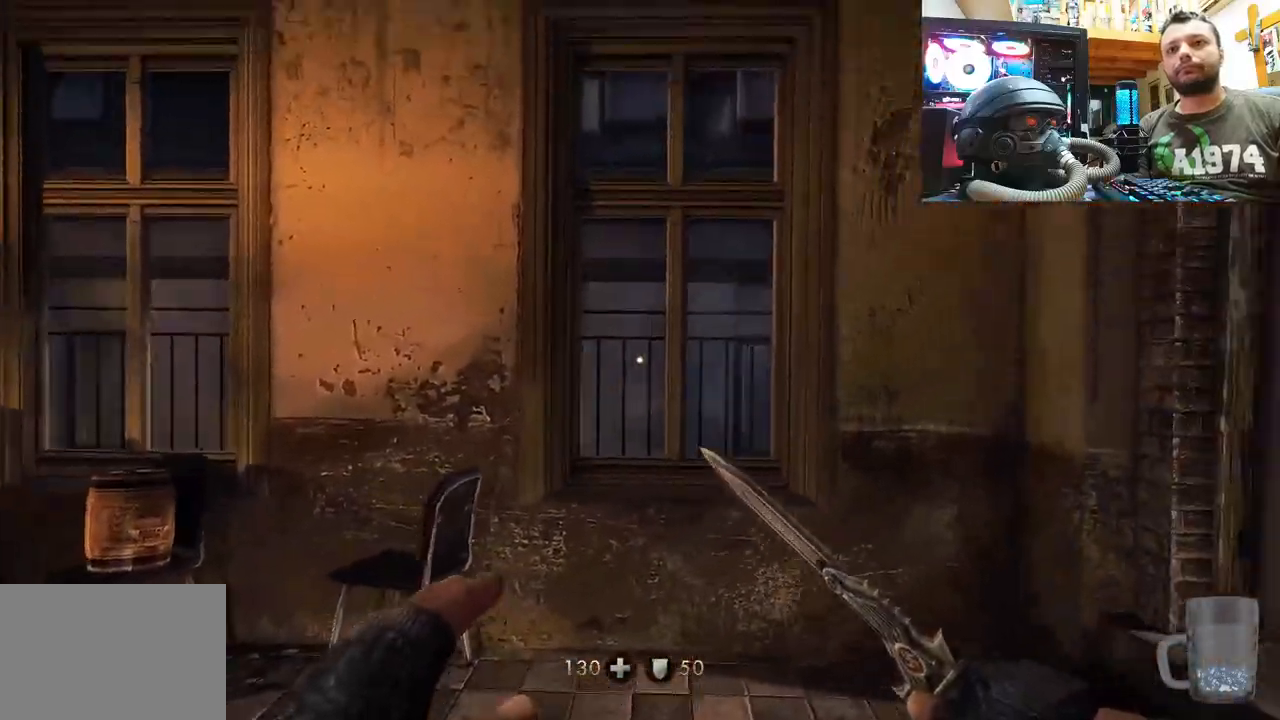
{"buttons": [], "left_stick": "up", "right_stick": "up-left", "events": [[17, "left_stick", "center"], [33, "right_stick", "up-left"], [333, "left_stick", "up"], [400, "right_stick", "center"], [483, "right_stick", "up-left"]]}
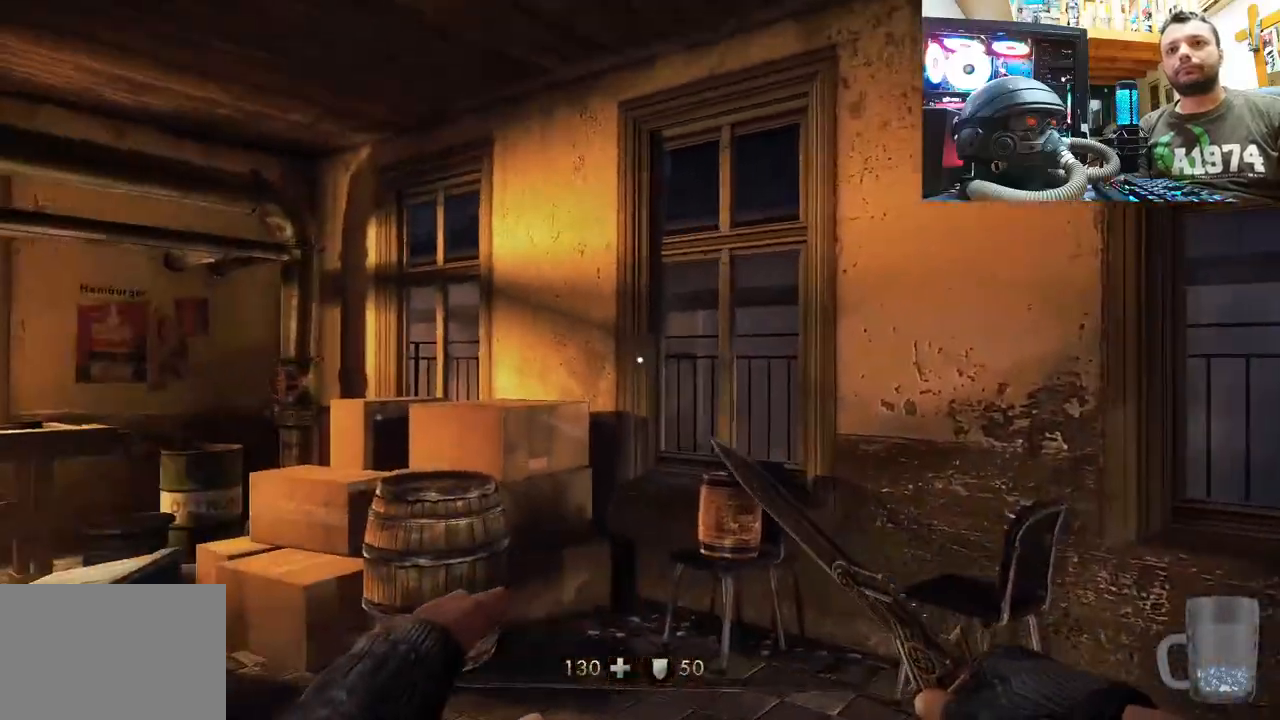
{"buttons": [], "left_stick": "center", "right_stick": "up-left", "events": [[33, "right_stick", "left"], [133, "left_stick", "up-left"], [233, "left_stick", "center"], [233, "right_stick", "up"], [367, "right_stick", "up-left"]]}
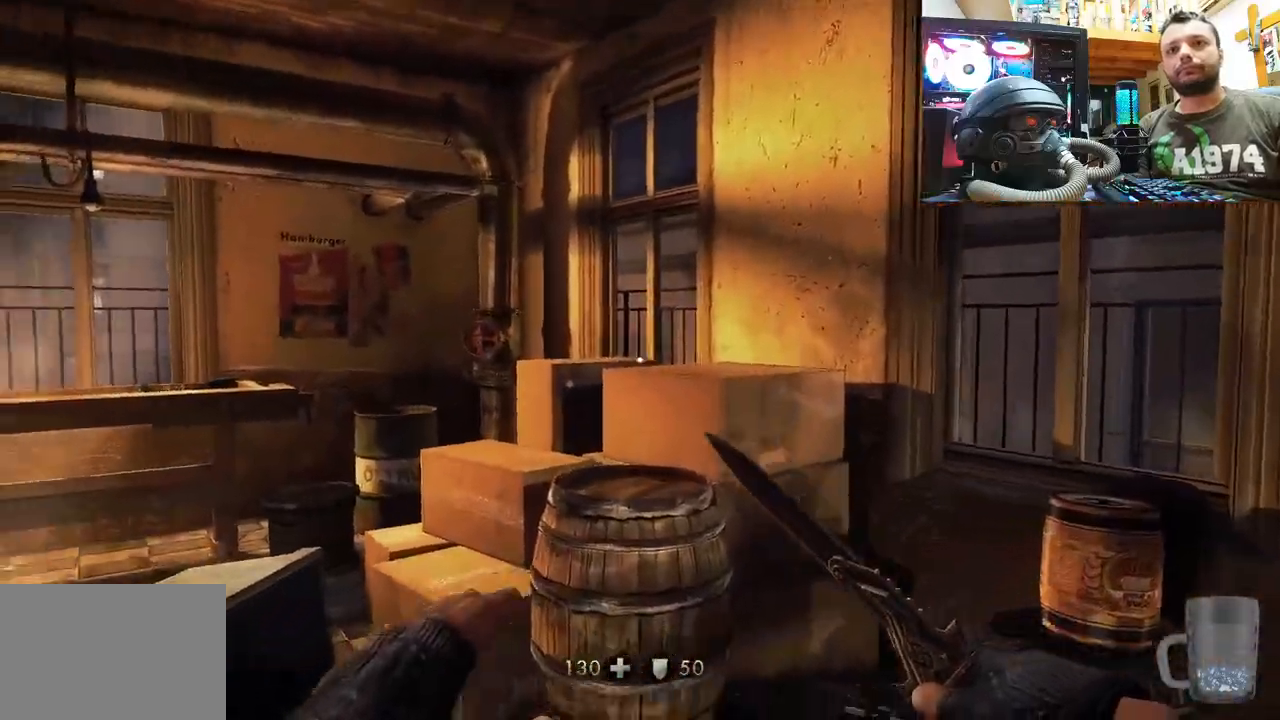
{"buttons": [], "left_stick": "up-left", "right_stick": "up-right", "events": [[17, "right_stick", "left"], [50, "left_stick", "left"], [200, "right_stick", "center"], [250, "right_stick", "up-left"], [267, "left_stick", "up-left"], [450, "right_stick", "up-right"]]}
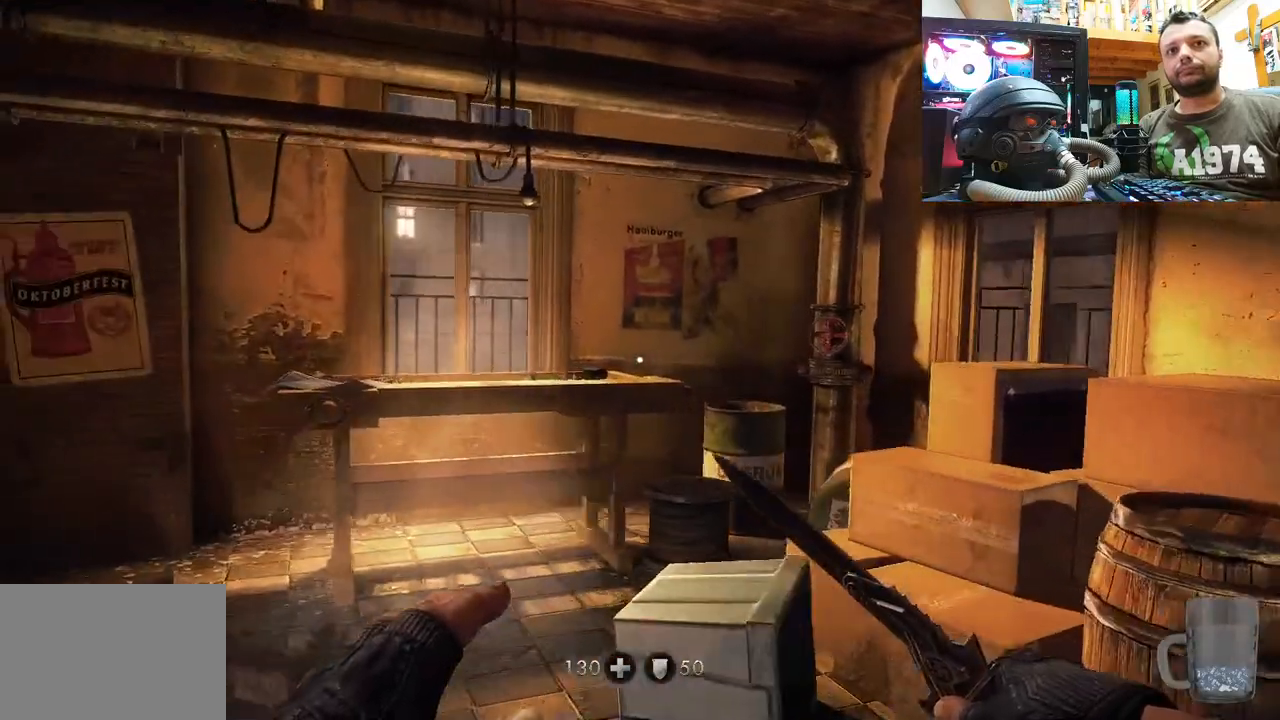
{"buttons": [], "left_stick": "up-left", "right_stick": "up-right", "events": []}
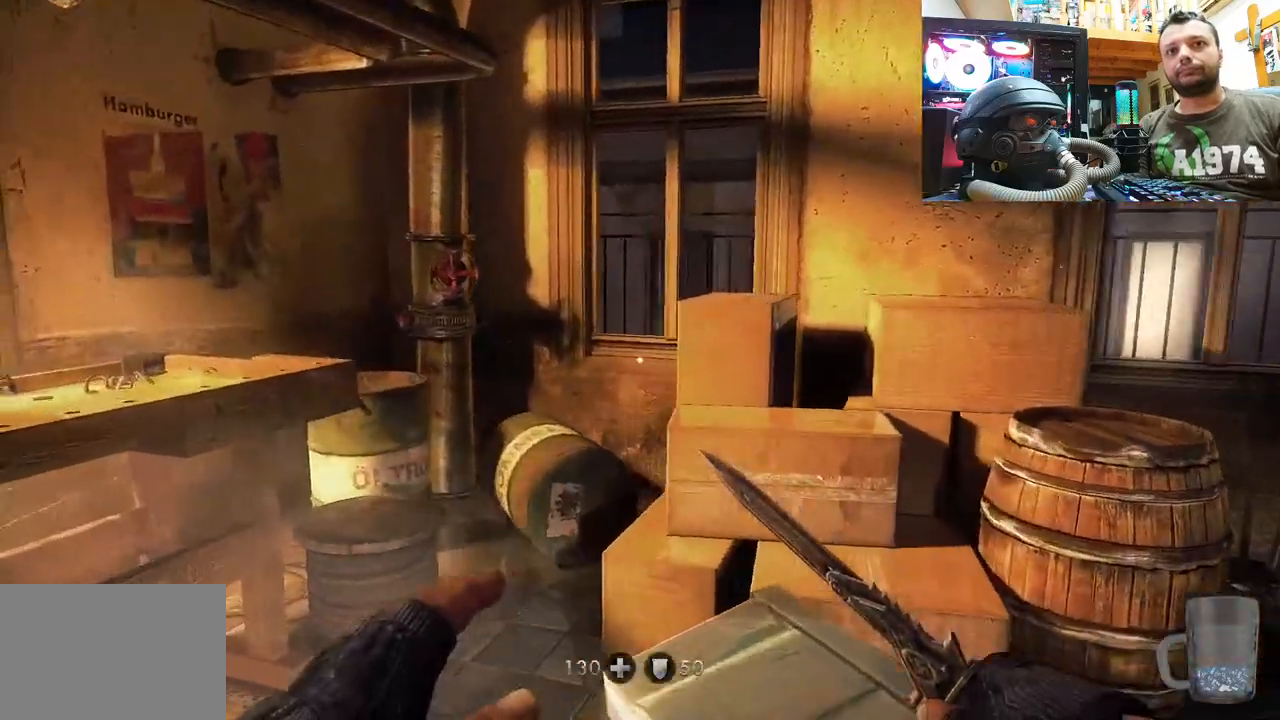
{"buttons": [], "left_stick": "center", "right_stick": "center", "events": [[17, "right_stick", "up-left"], [83, "left_stick", "up"], [133, "right_stick", "left"], [267, "left_stick", "up-right"], [367, "left_stick", "center"], [383, "right_stick", "center"]]}
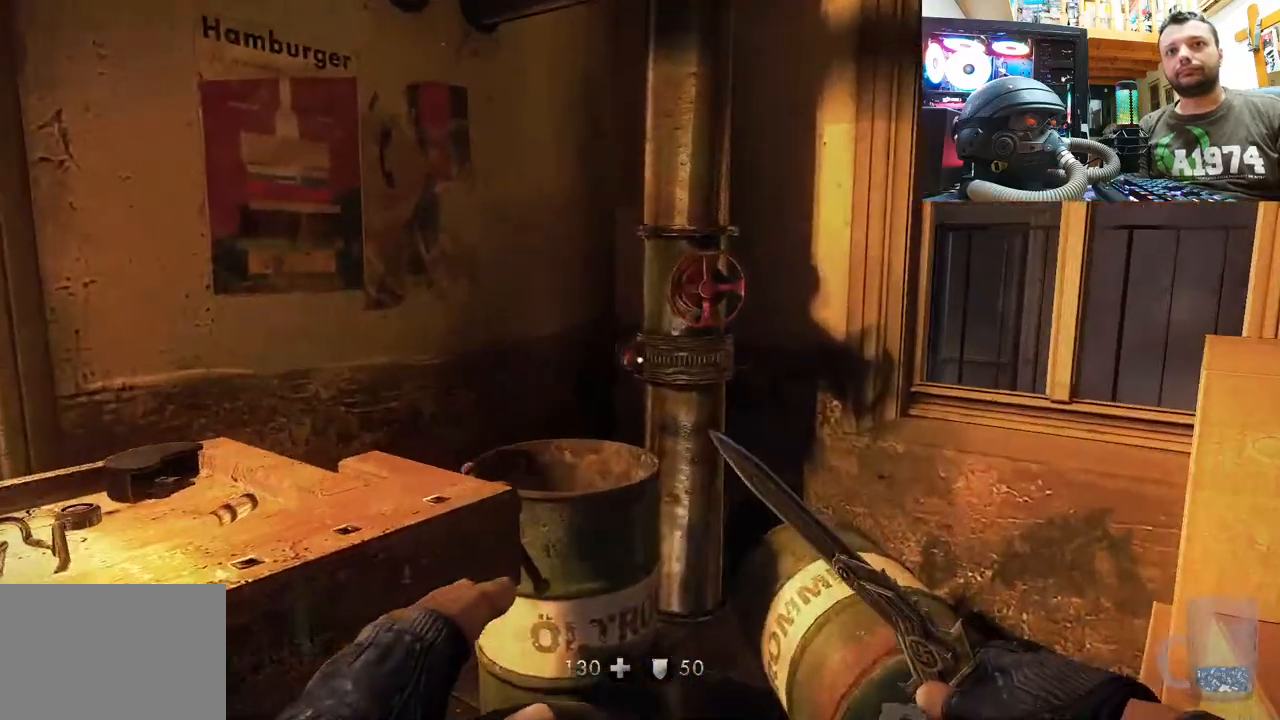
{"buttons": [], "left_stick": "center", "right_stick": "left", "events": [[17, "right_stick", "down-left"], [83, "left_stick", "up-right"], [350, "right_stick", "left"], [367, "left_stick", "center"]]}
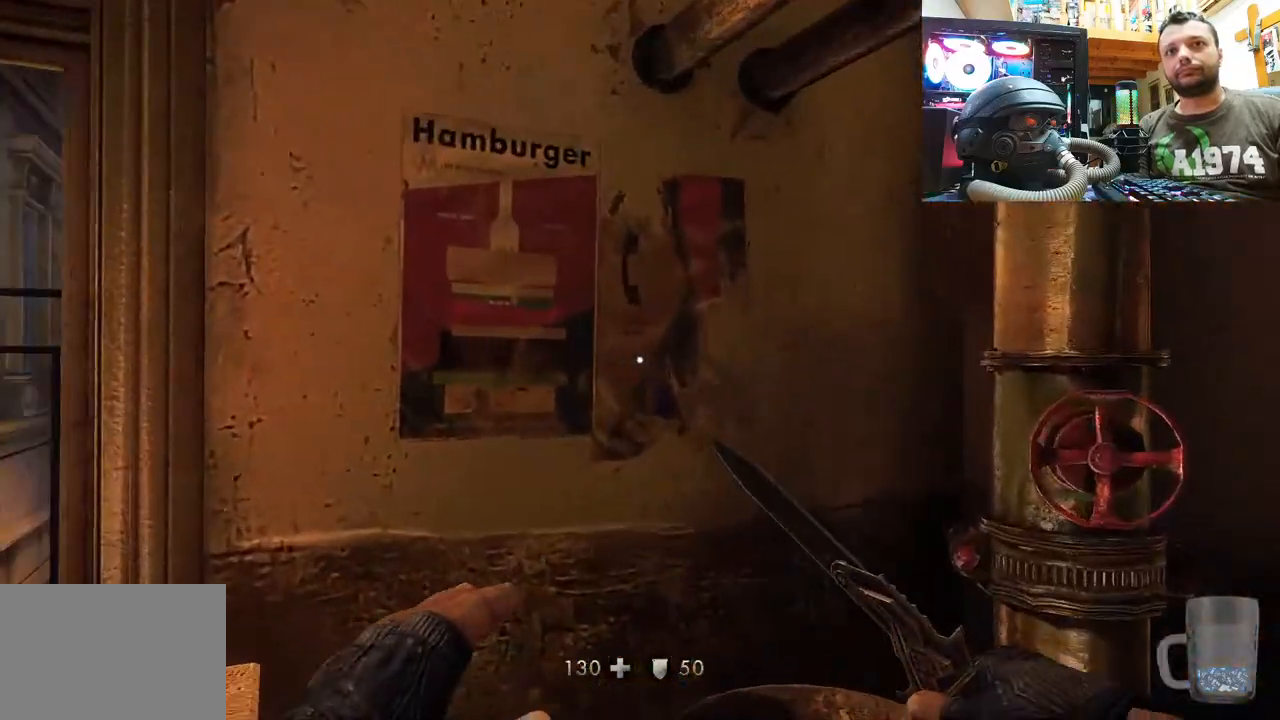
{"buttons": [], "left_stick": "center", "right_stick": "up-left", "events": [[133, "right_stick", "up-left"]]}
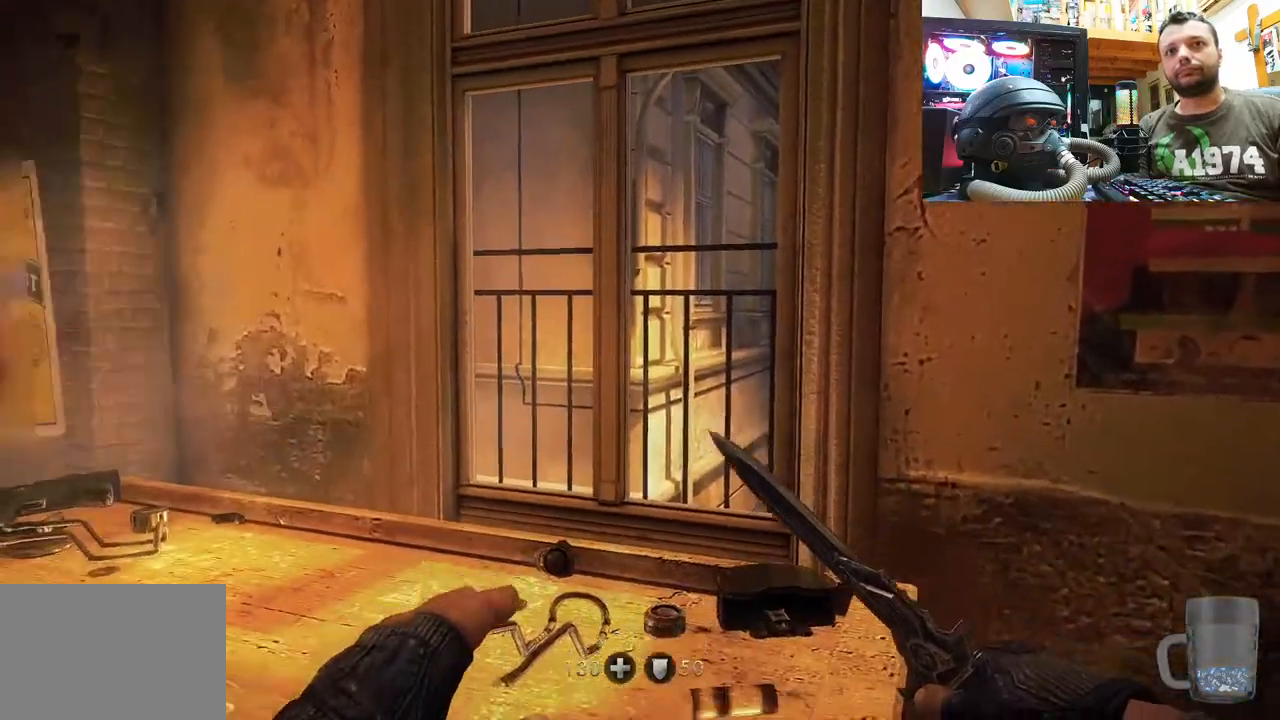
{"buttons": [], "left_stick": "up-left", "right_stick": "left", "events": [[50, "right_stick", "left"], [217, "right_stick", "center"], [367, "right_stick", "left"], [433, "left_stick", "up-left"]]}